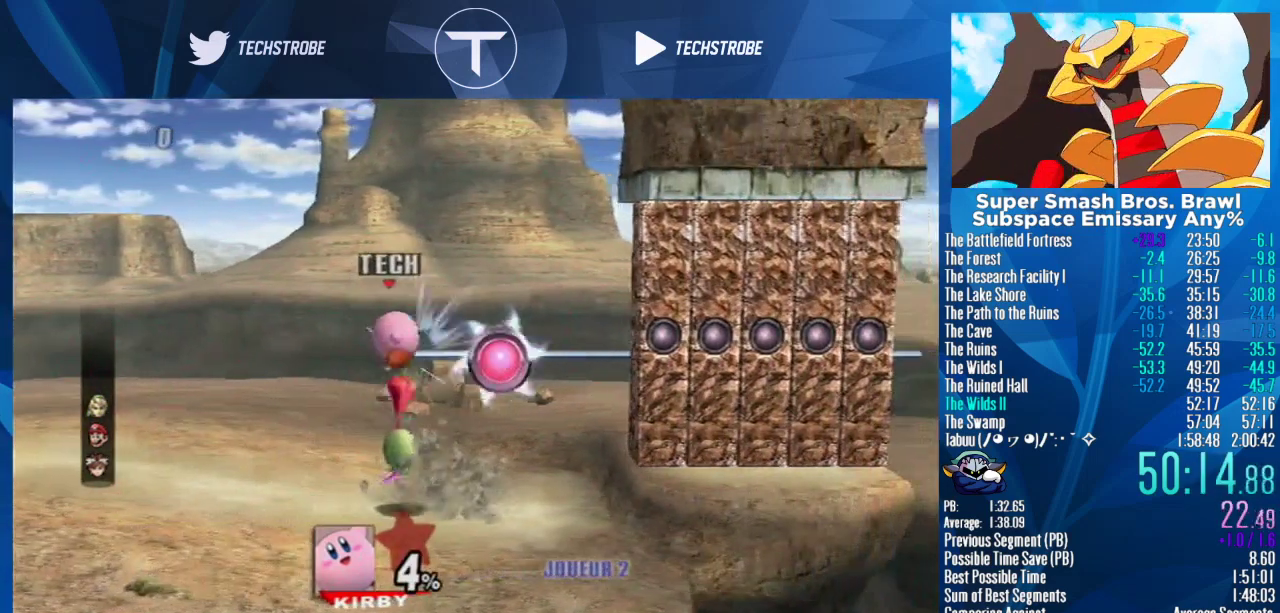
Gameplay with a controller (Nintendo layout); each line is a JSON object with the inputs held at the frame after it. "events" lists button and stick changes between this image and that frame as [ms after this image, input, new state], when the widget could be followed in between. Not read: L3 R3.
{"buttons": ["Y"], "left_stick": "right", "right_stick": "center", "events": [[400, "Y", "down"]]}
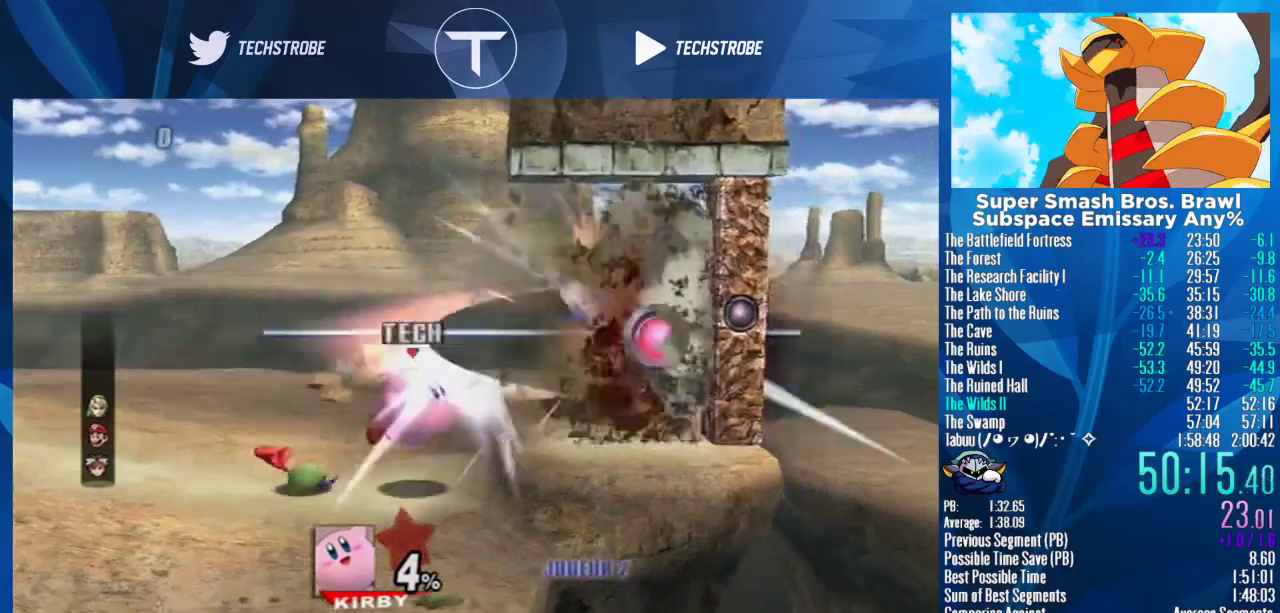
{"buttons": [], "left_stick": "right", "right_stick": "center", "events": [[133, "Y", "up"]]}
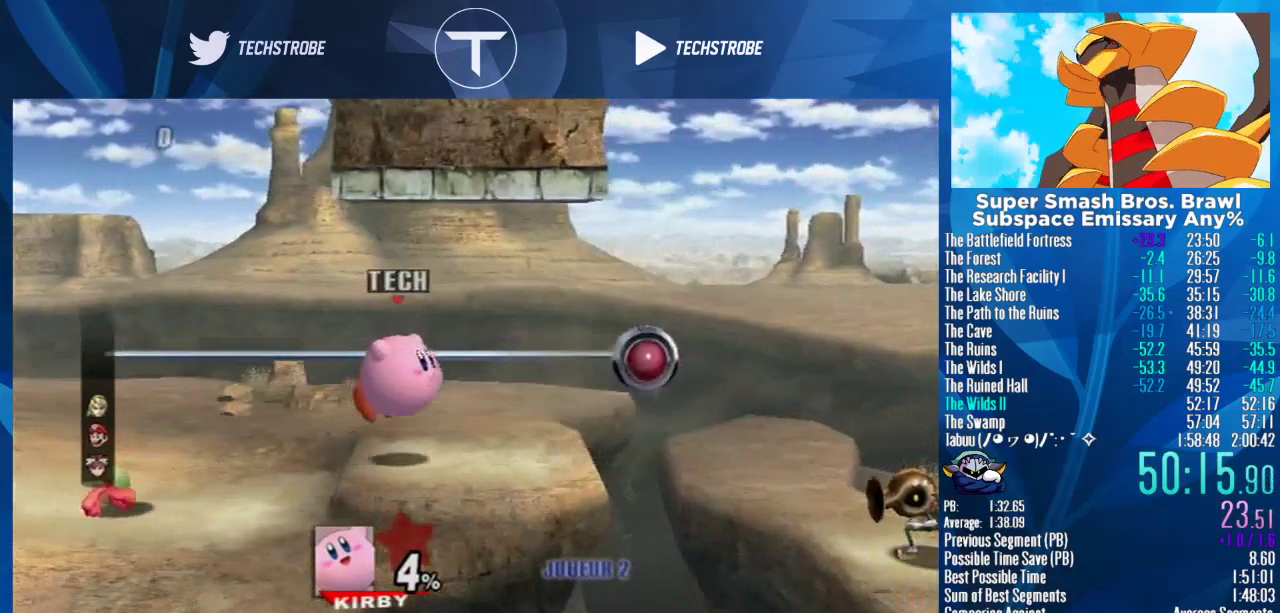
{"buttons": ["Y"], "left_stick": "right", "right_stick": "center", "events": [[133, "left_stick", "center"], [200, "left_stick", "right"], [500, "Y", "down"]]}
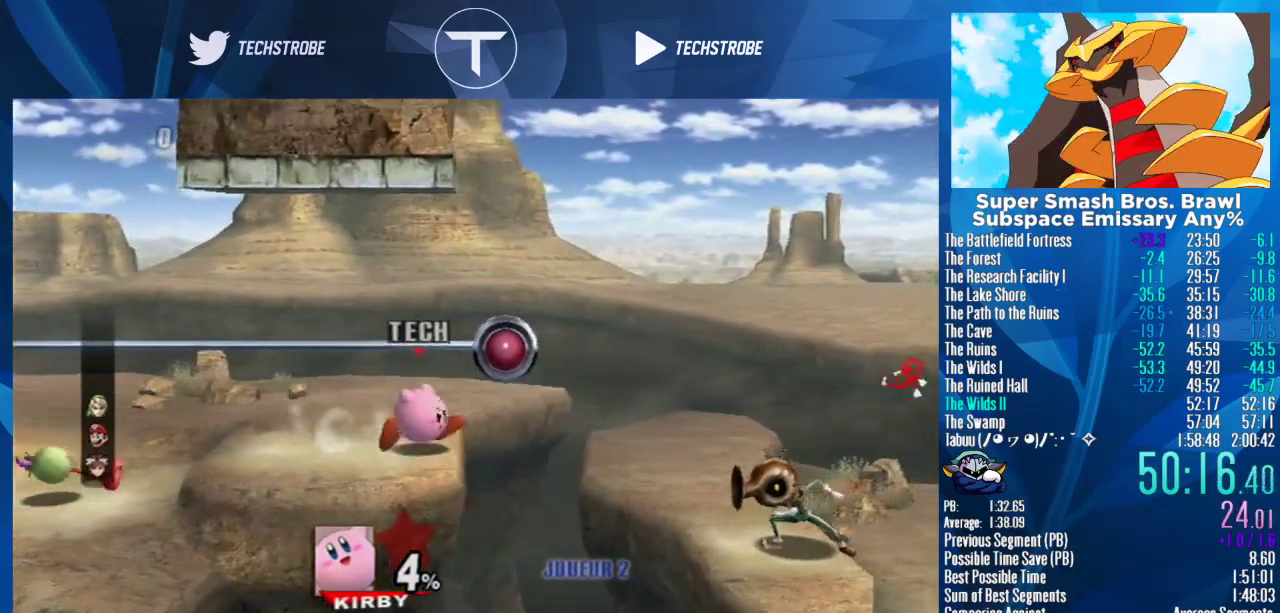
{"buttons": [], "left_stick": "right", "right_stick": "center", "events": [[133, "Y", "up"], [267, "Y", "down"], [367, "Y", "up"]]}
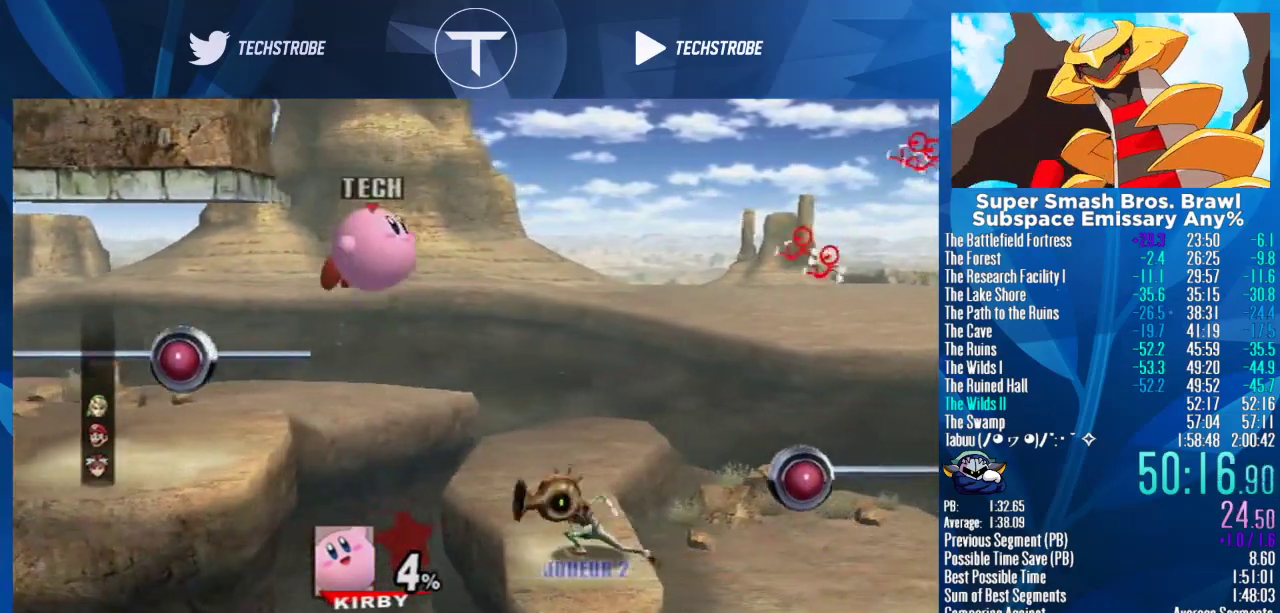
{"buttons": [], "left_stick": "down-right", "right_stick": "center", "events": [[267, "left_stick", "down-right"]]}
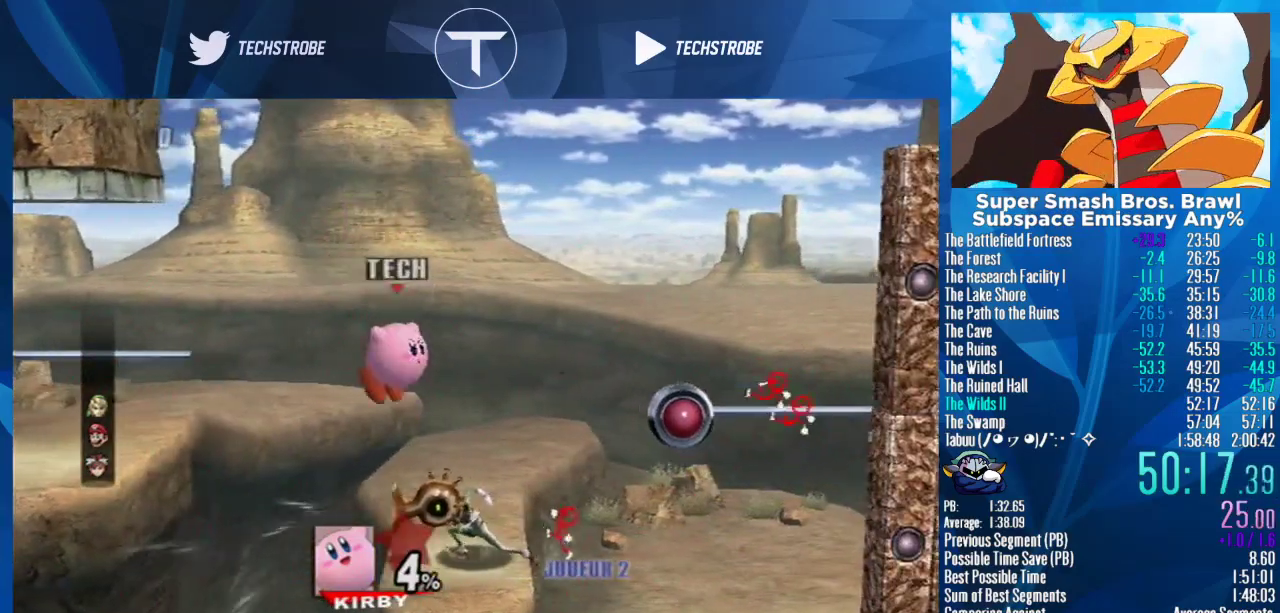
{"buttons": [], "left_stick": "center", "right_stick": "center", "events": [[33, "left_stick", "right"], [500, "left_stick", "center"]]}
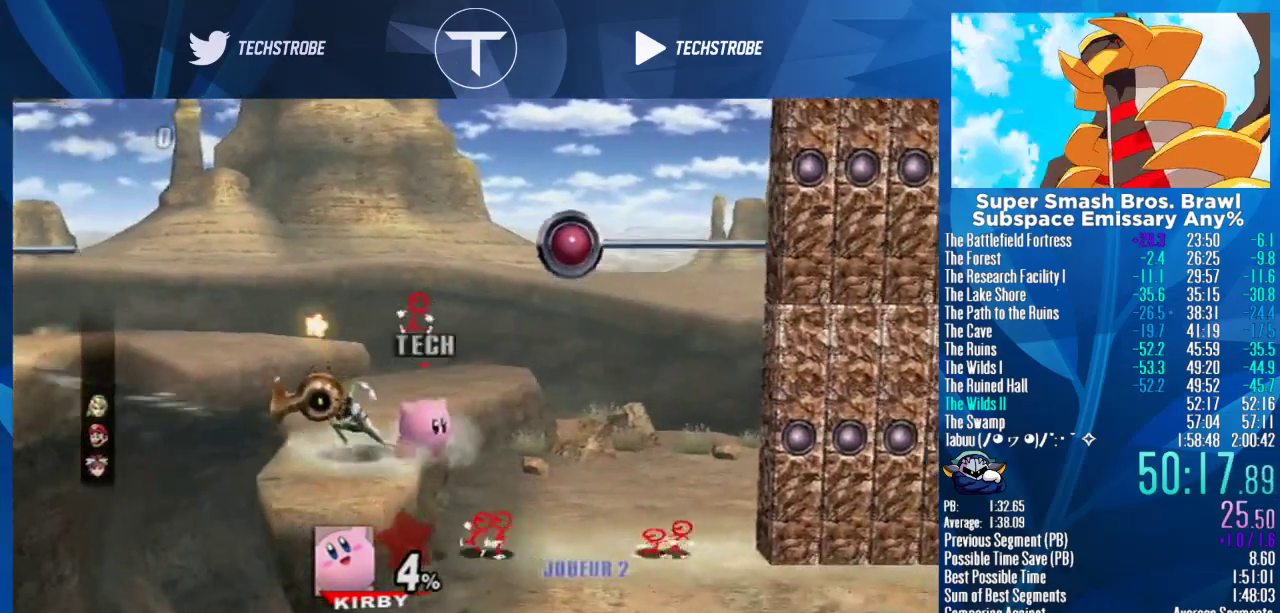
{"buttons": [], "left_stick": "left", "right_stick": "center", "events": [[100, "left_stick", "left"], [333, "Y", "down"], [467, "Y", "up"]]}
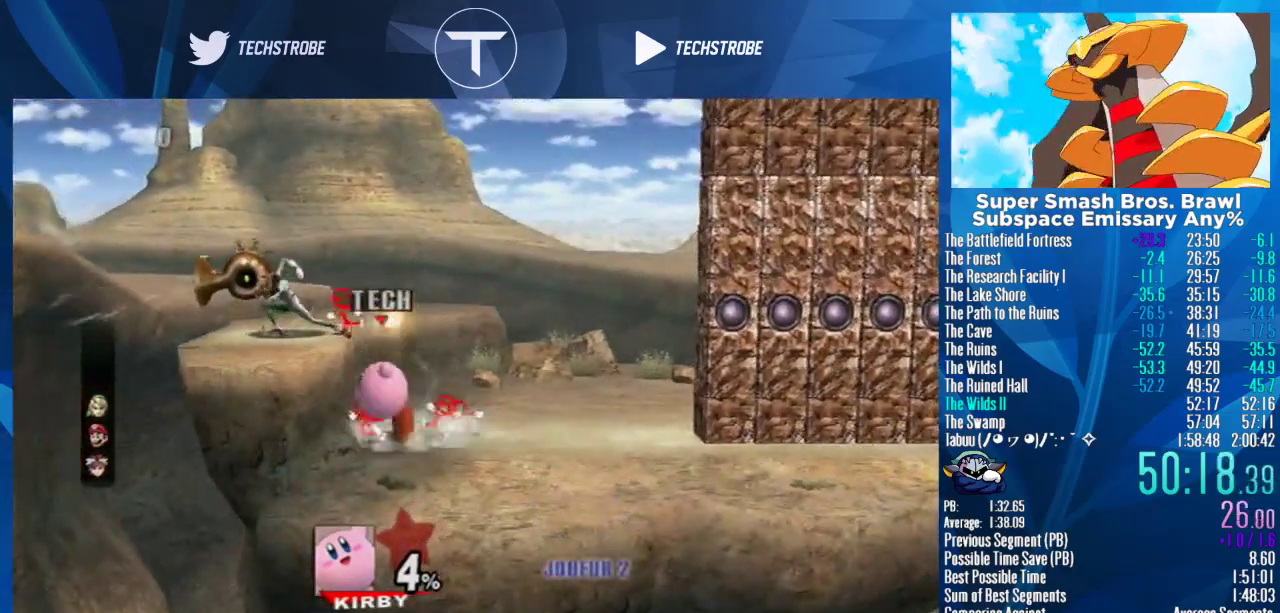
{"buttons": [], "left_stick": "left", "right_stick": "center", "events": [[67, "Y", "down"], [233, "Y", "up"], [300, "Y", "down"], [400, "Y", "up"]]}
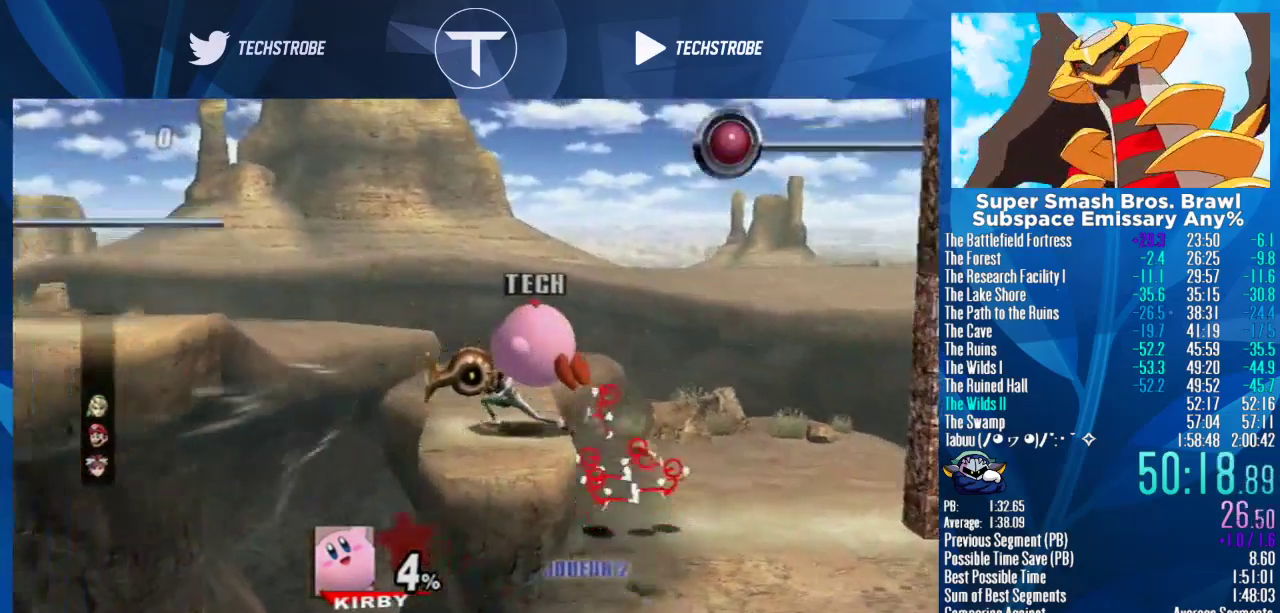
{"buttons": [], "left_stick": "down", "right_stick": "center", "events": [[167, "left_stick", "right"], [233, "left_stick", "down-left"], [367, "left_stick", "down"]]}
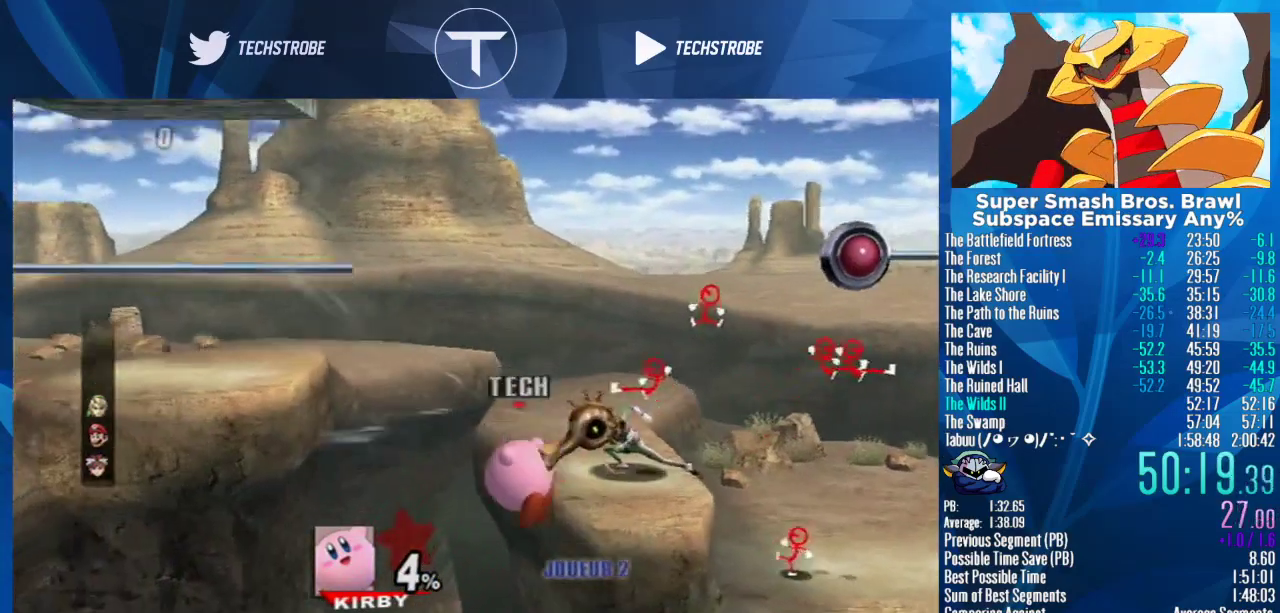
{"buttons": [], "left_stick": "center", "right_stick": "center", "events": [[33, "left_stick", "down-right"], [100, "right_stick", "down"], [133, "left_stick", "up"], [233, "right_stick", "center"], [267, "left_stick", "center"], [367, "left_stick", "down"], [367, "right_stick", "down"], [433, "right_stick", "center"], [467, "left_stick", "center"]]}
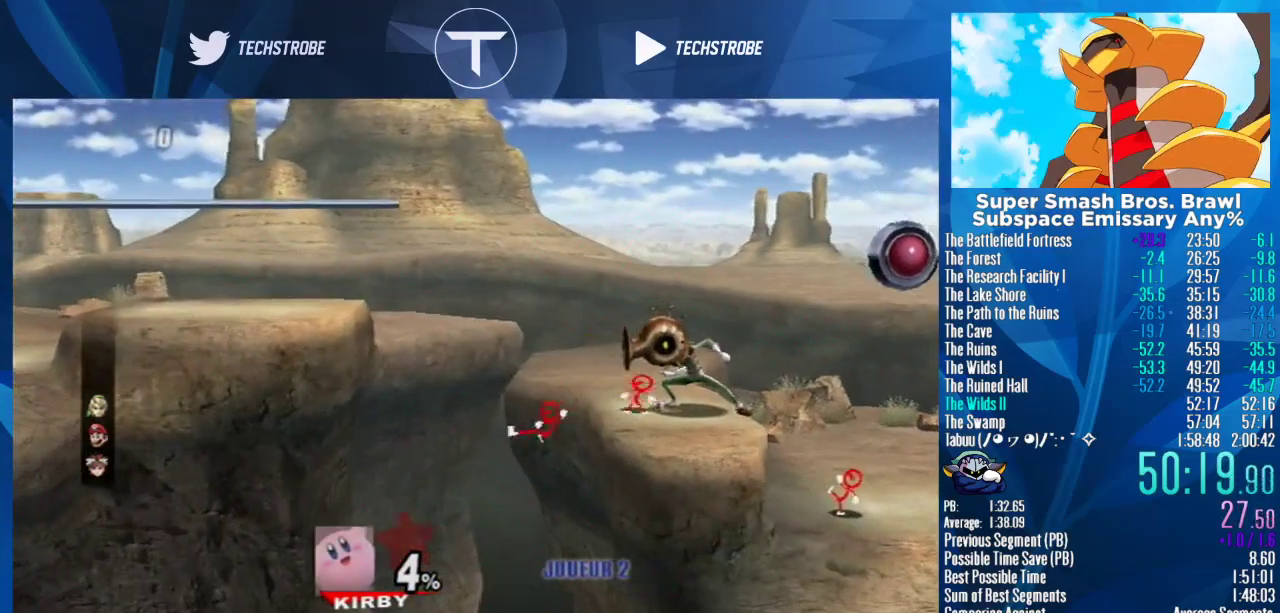
{"buttons": [], "left_stick": "center", "right_stick": "center", "events": [[67, "left_stick", "down"], [233, "left_stick", "center"]]}
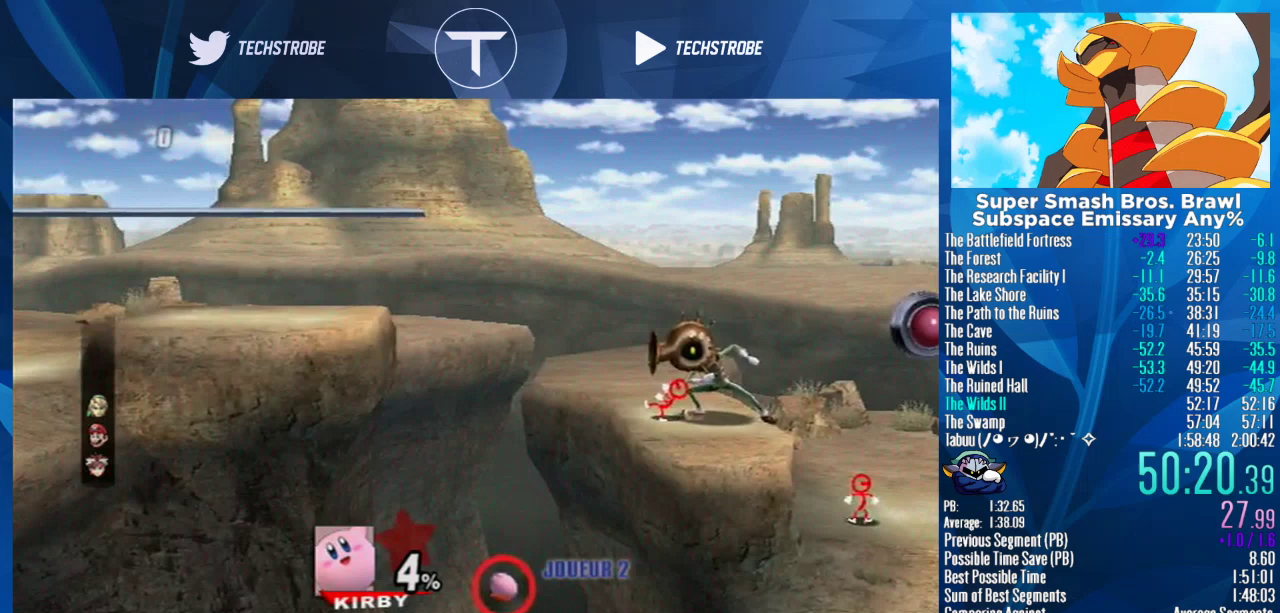
{"buttons": [], "left_stick": "center", "right_stick": "center", "events": []}
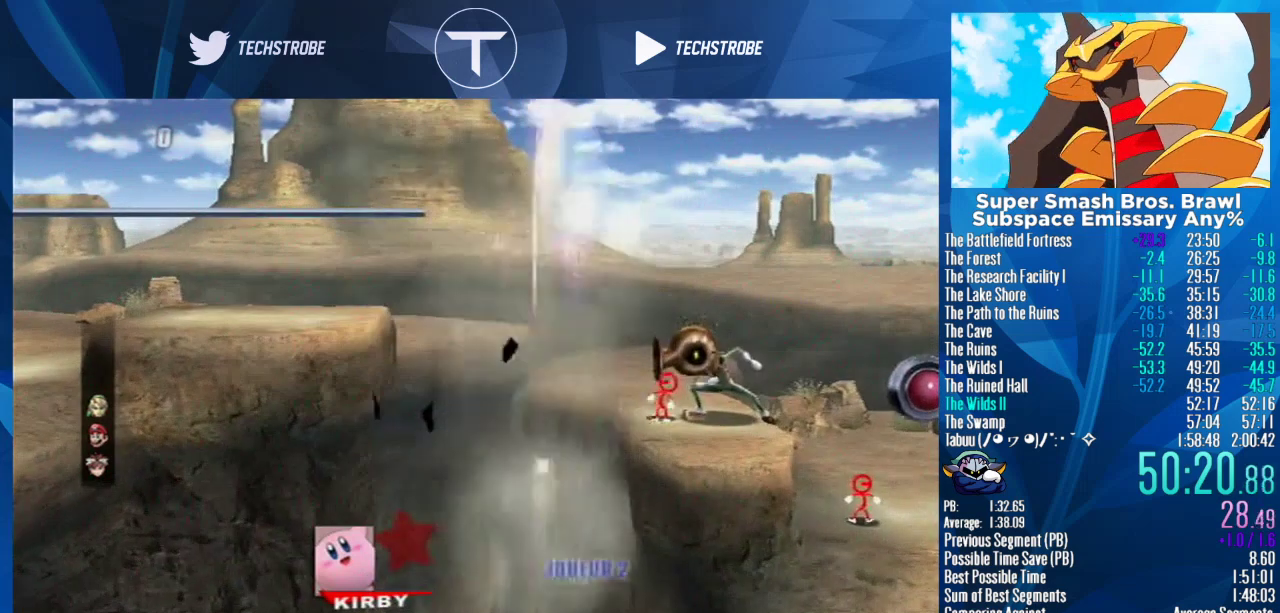
{"buttons": [], "left_stick": "center", "right_stick": "center", "events": []}
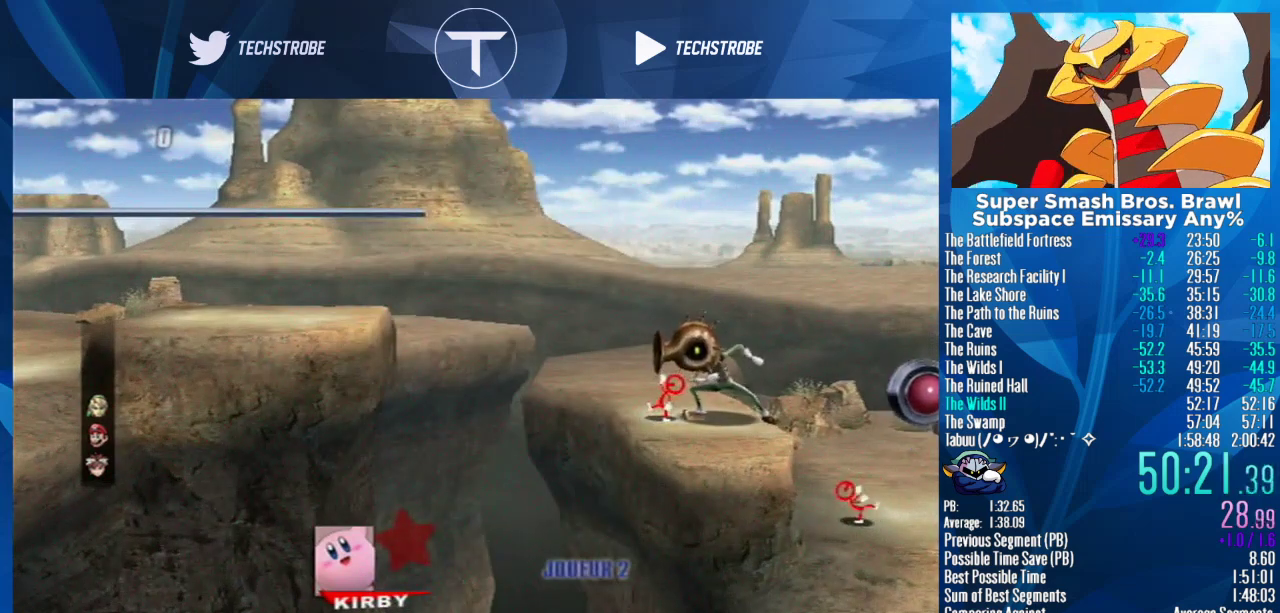
{"buttons": [], "left_stick": "center", "right_stick": "center", "events": []}
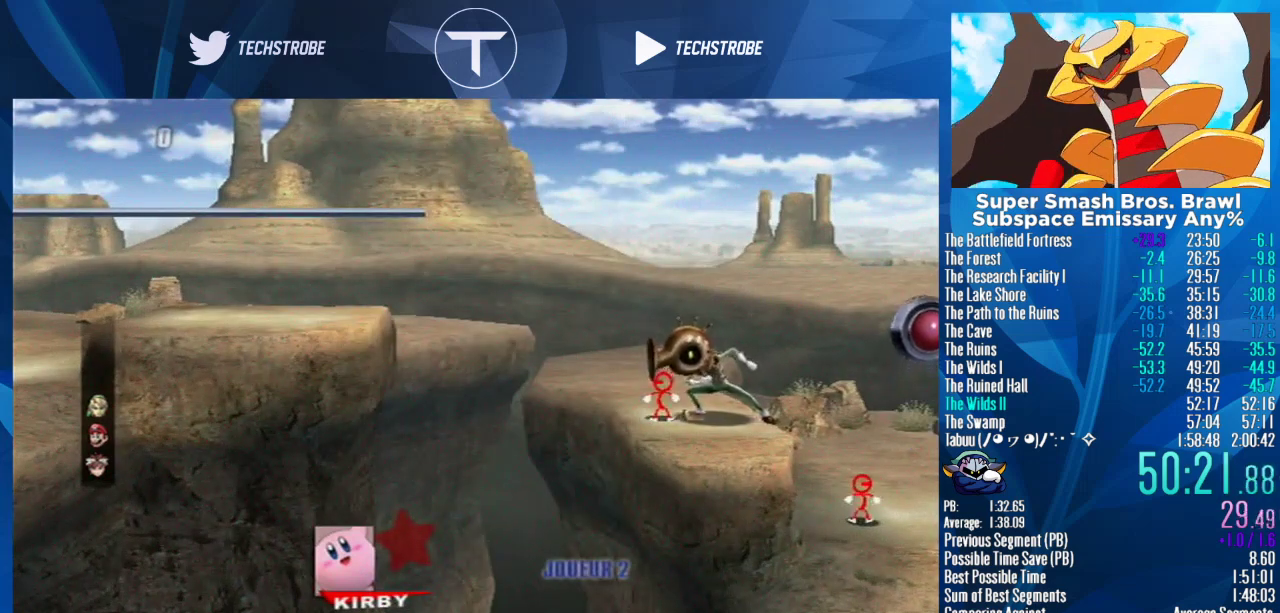
{"buttons": [], "left_stick": "center", "right_stick": "center", "events": []}
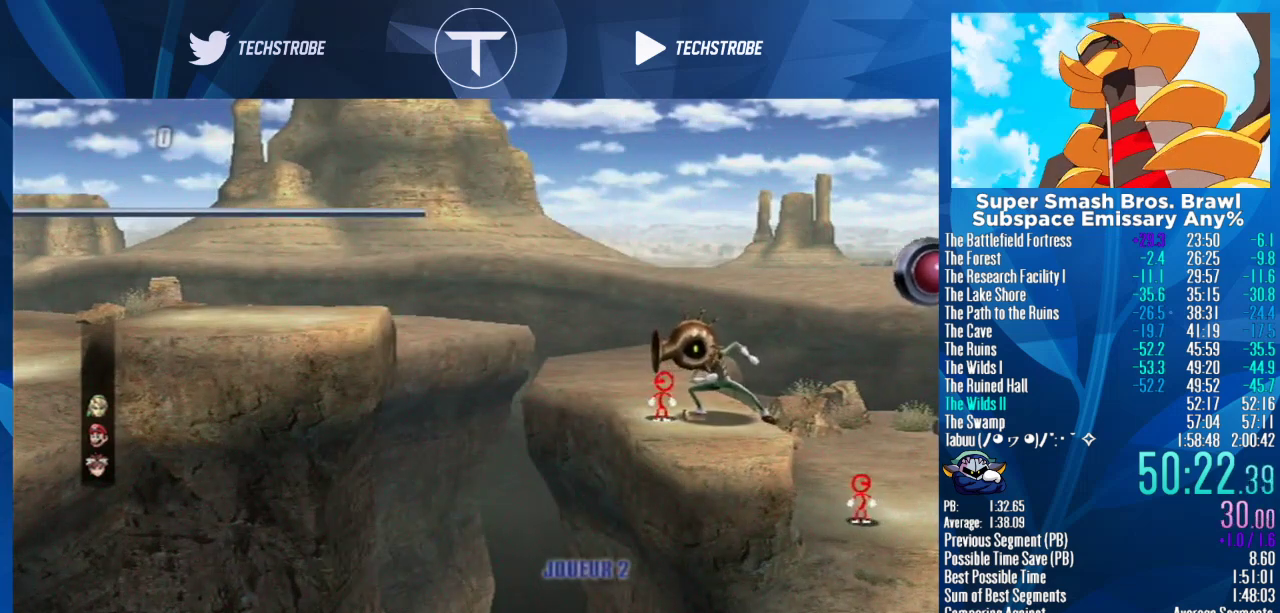
{"buttons": [], "left_stick": "right", "right_stick": "center", "events": [[200, "left_stick", "right"]]}
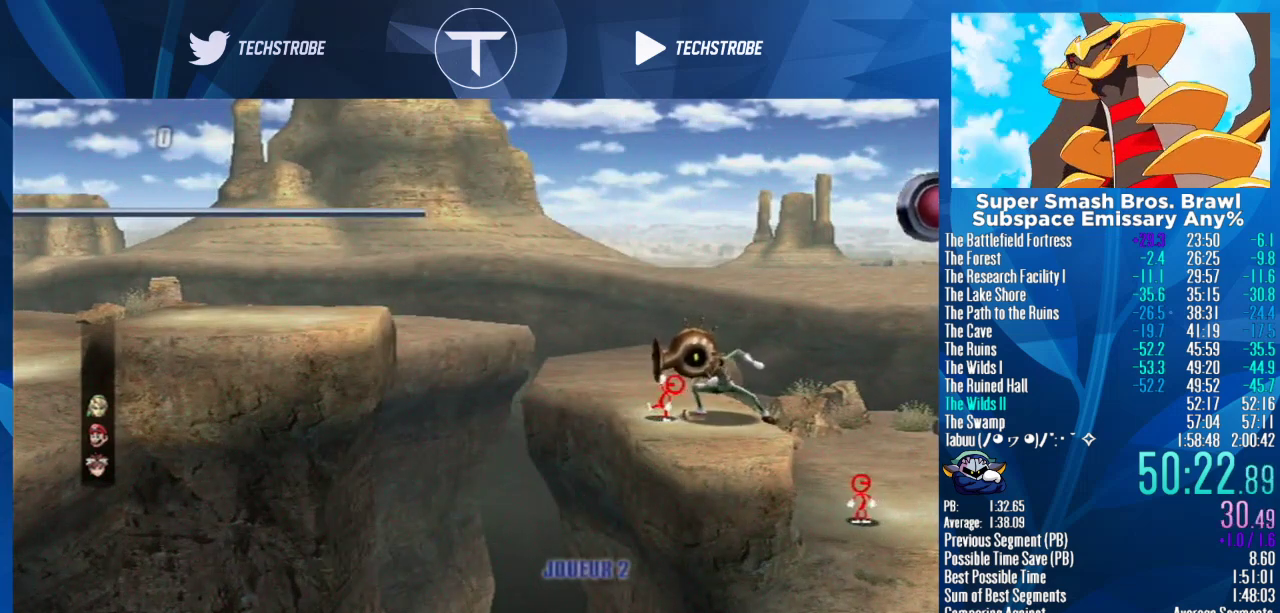
{"buttons": [], "left_stick": "right", "right_stick": "center", "events": []}
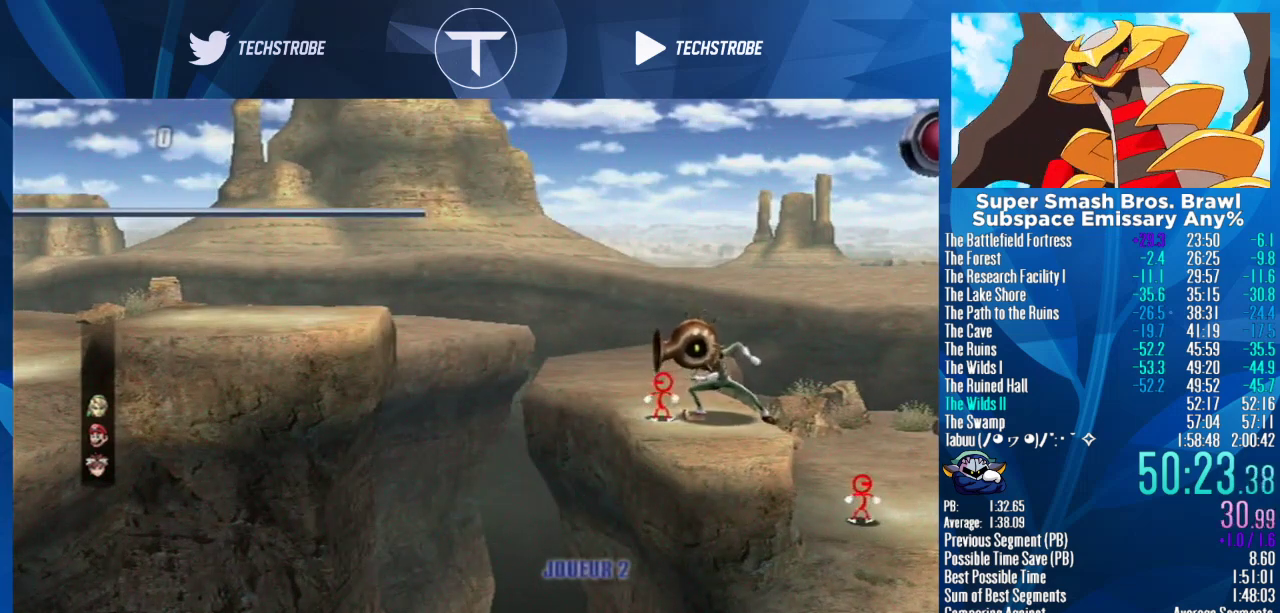
{"buttons": [], "left_stick": "right", "right_stick": "center", "events": []}
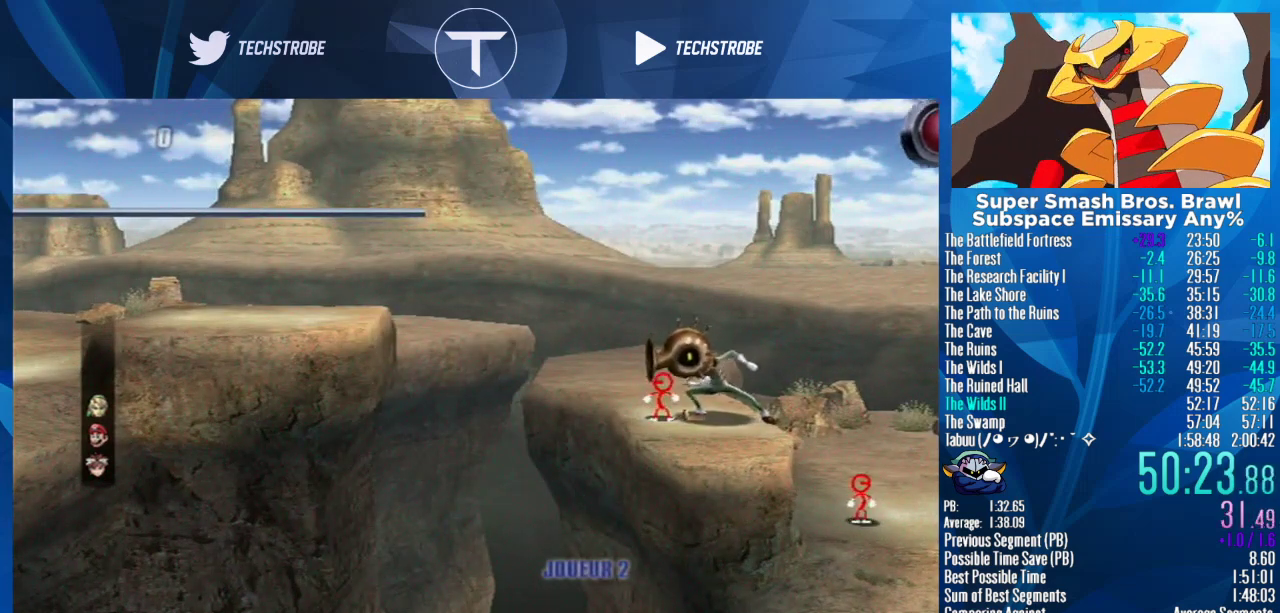
{"buttons": [], "left_stick": "right", "right_stick": "center", "events": []}
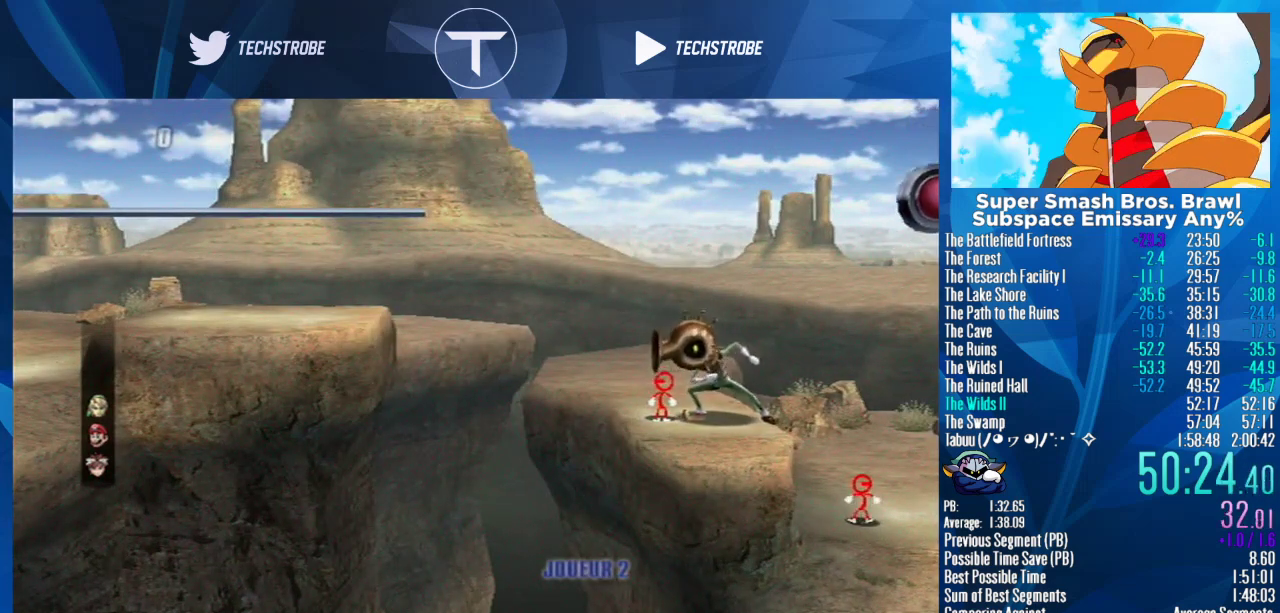
{"buttons": [], "left_stick": "right", "right_stick": "center", "events": []}
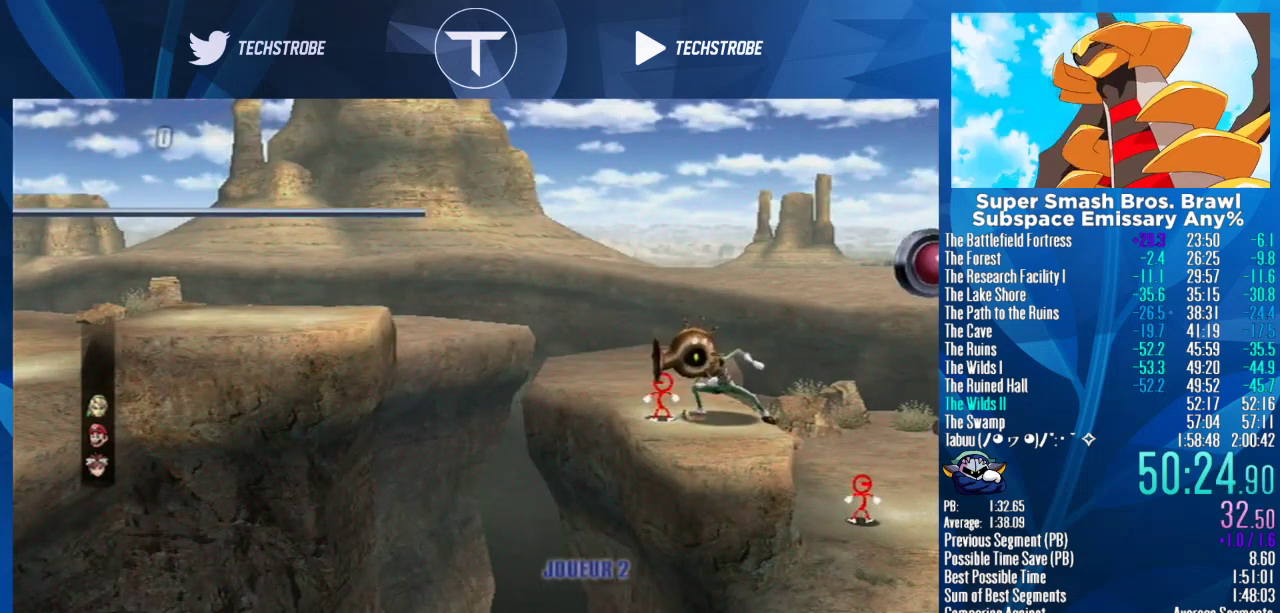
{"buttons": [], "left_stick": "right", "right_stick": "center", "events": []}
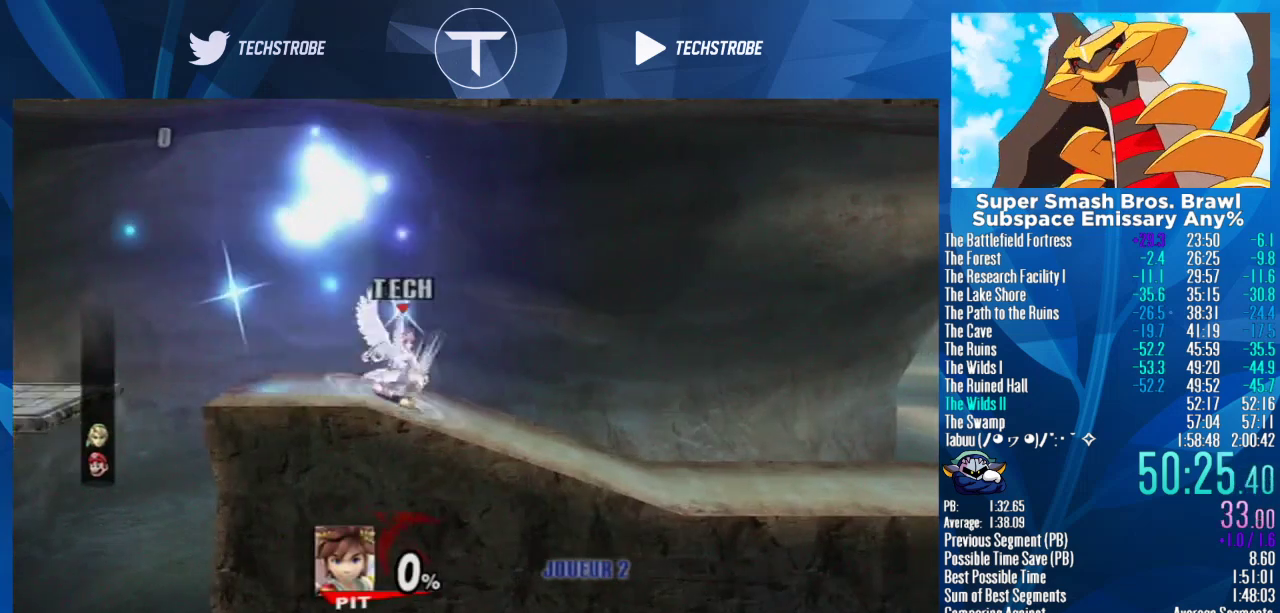
{"buttons": [], "left_stick": "right", "right_stick": "center", "events": []}
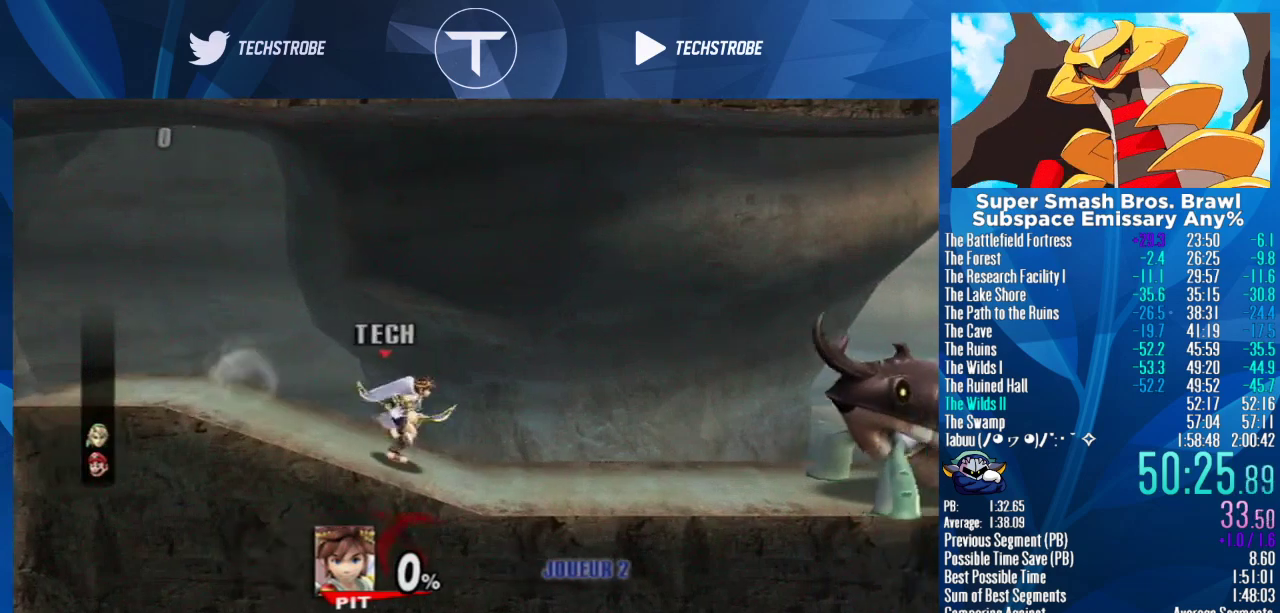
{"buttons": [], "left_stick": "right", "right_stick": "center", "events": []}
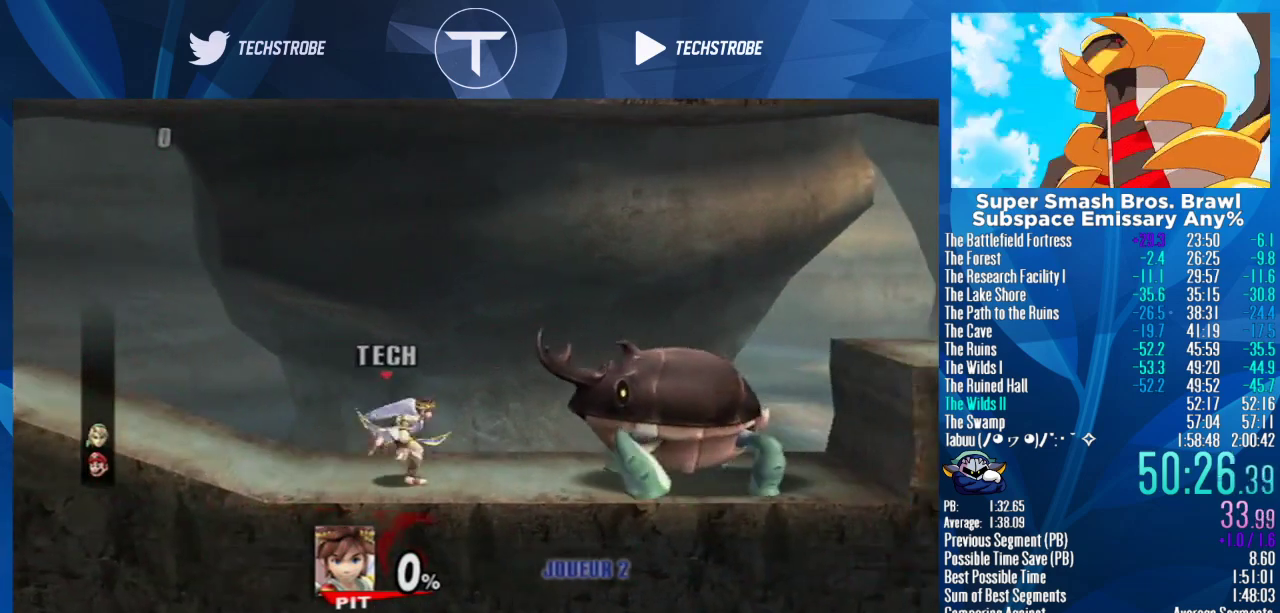
{"buttons": [], "left_stick": "right", "right_stick": "center", "events": [[233, "left_stick", "center"], [300, "L1", "down"], [300, "left_stick", "right"], [467, "L1", "up"]]}
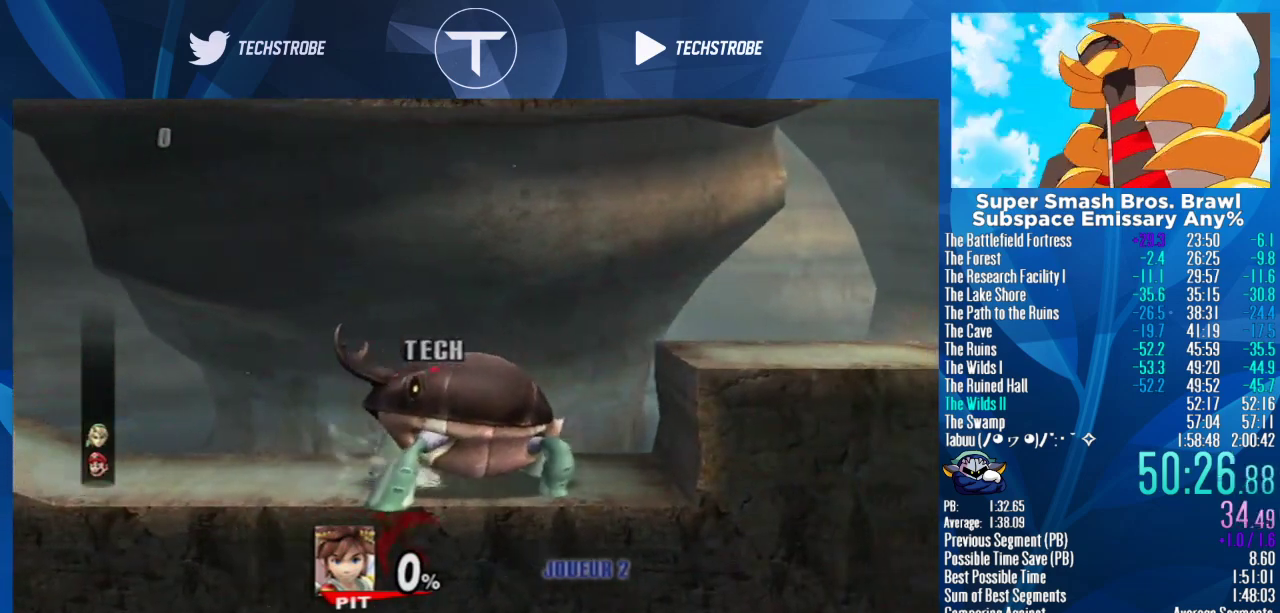
{"buttons": ["Y"], "left_stick": "right", "right_stick": "center", "events": [[267, "left_stick", "center"], [367, "left_stick", "right"], [400, "Y", "down"]]}
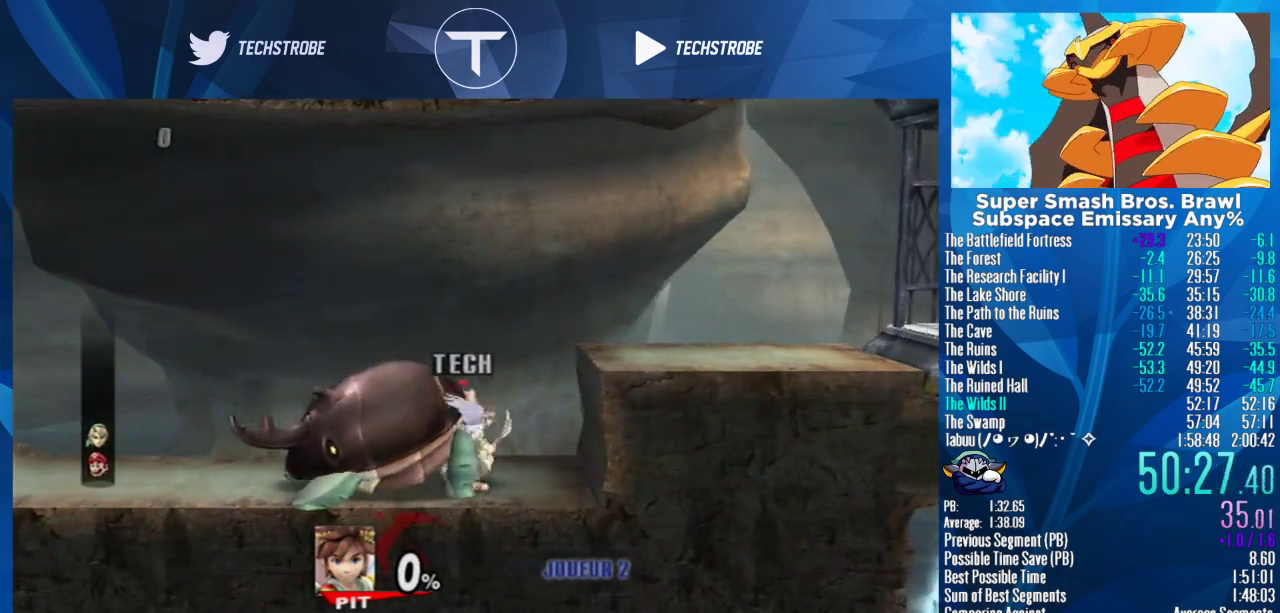
{"buttons": [], "left_stick": "right", "right_stick": "center", "events": [[100, "Y", "up"]]}
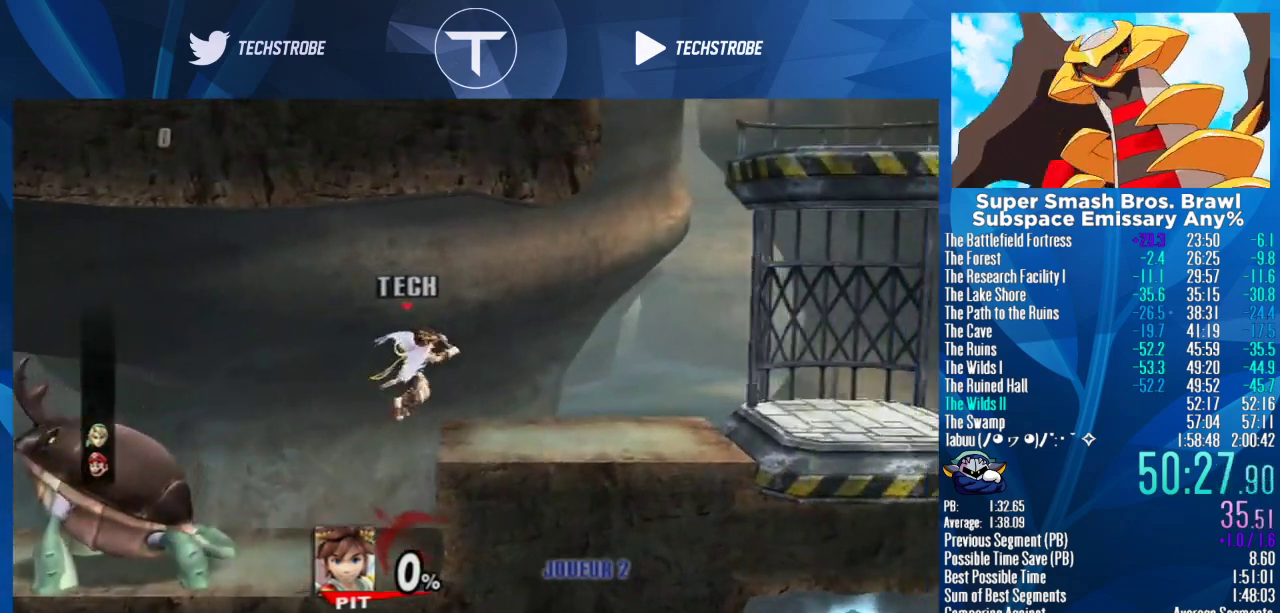
{"buttons": [], "left_stick": "up-right", "right_stick": "center", "events": [[467, "left_stick", "up-right"]]}